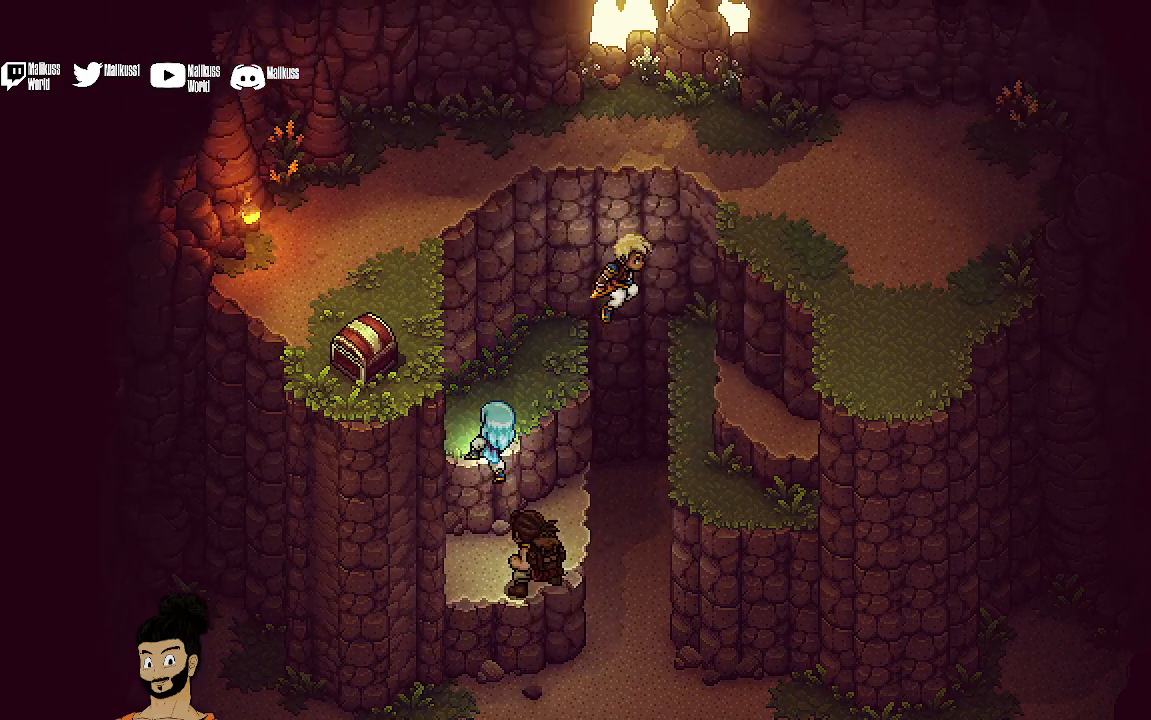
Gameplay with a controller (Xbox layout); each line is a JSON object with the inputs held at the frame after it. "events" lists button and stick changes between this image and that frame as [ms after this image, input, new state], when the widget could be followed in between. Not read: right_stick.
{"buttons": [], "left_stick": "right", "events": [[100, "A", "up"]]}
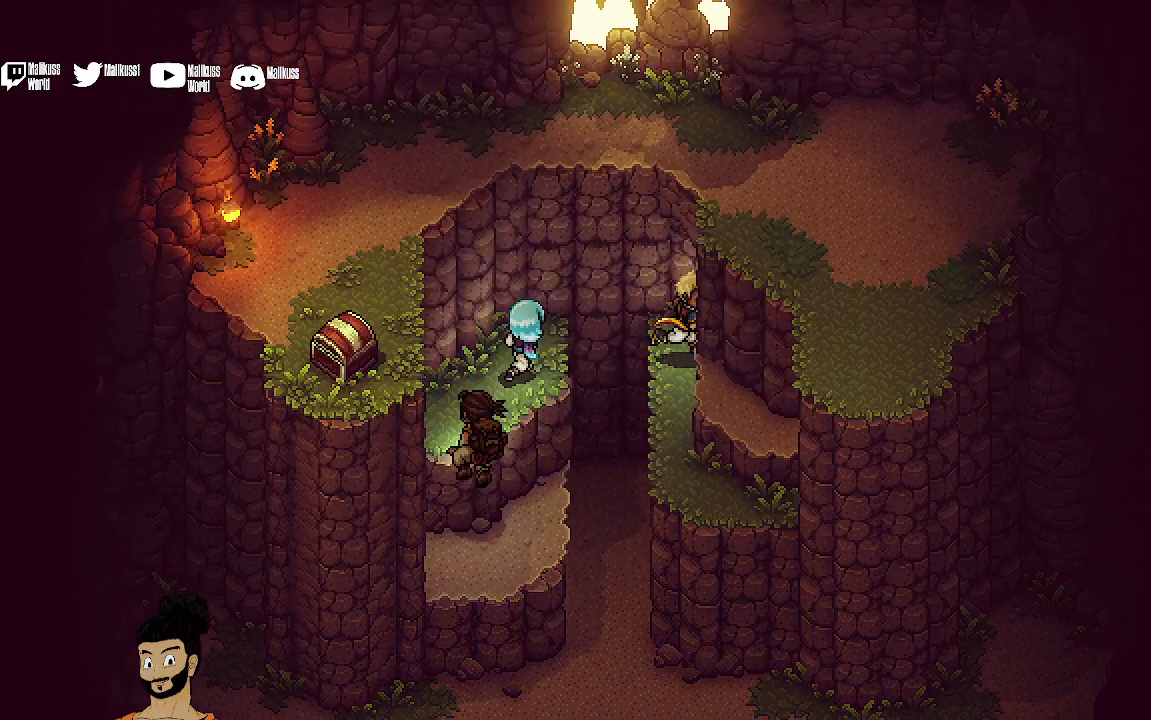
{"buttons": [], "left_stick": "down", "events": [[67, "left_stick", "down-right"], [233, "left_stick", "down"]]}
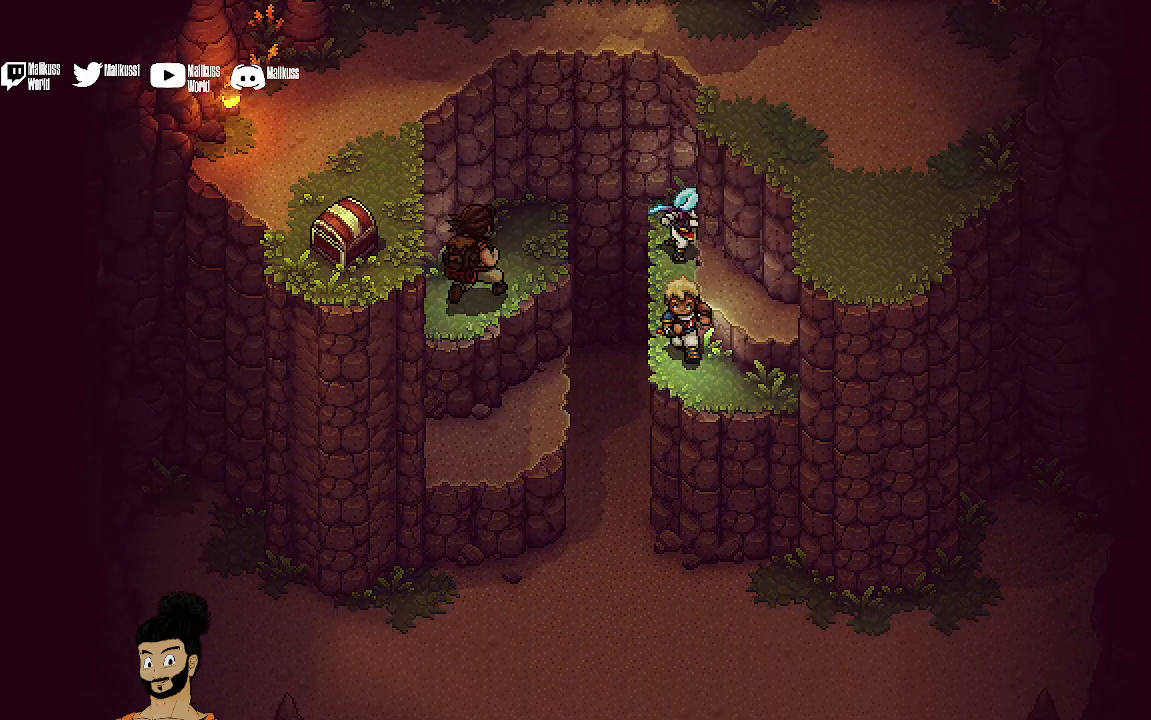
{"buttons": [], "left_stick": "up-right", "events": [[100, "A", "down"], [133, "left_stick", "right"], [233, "A", "up"], [233, "left_stick", "up-right"], [333, "A", "down"], [400, "A", "up"]]}
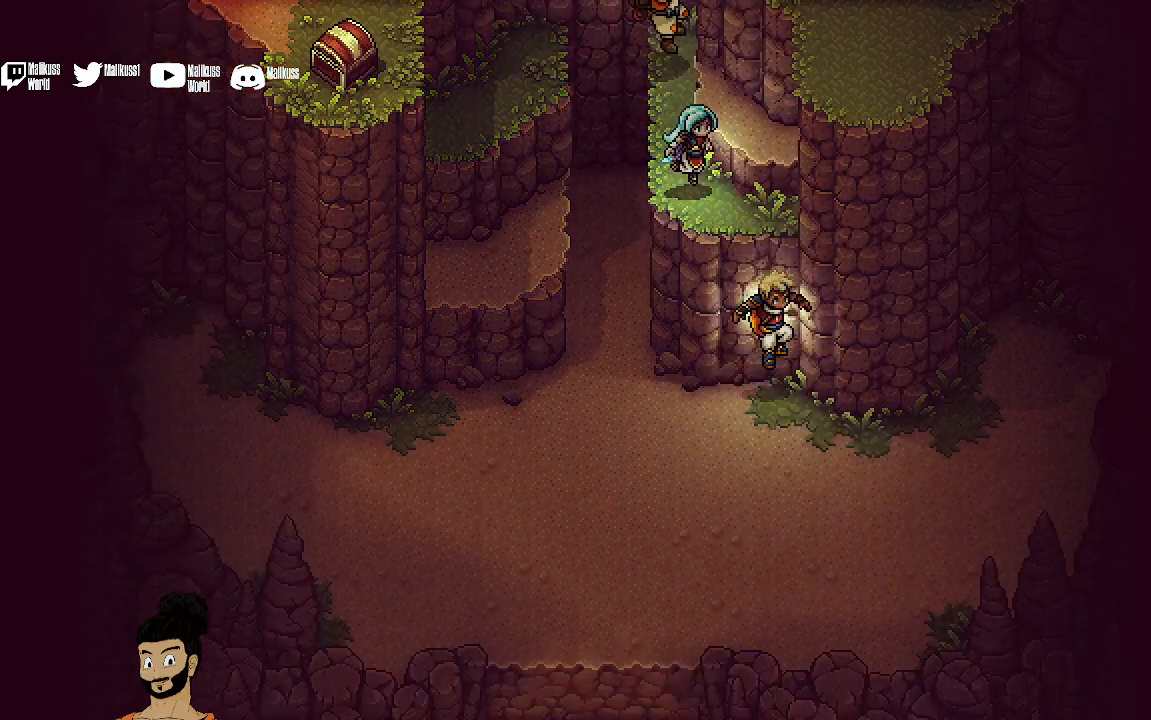
{"buttons": ["A"], "left_stick": "up", "events": [[167, "left_stick", "up"], [300, "left_stick", "up-left"], [400, "A", "down"], [500, "left_stick", "up"]]}
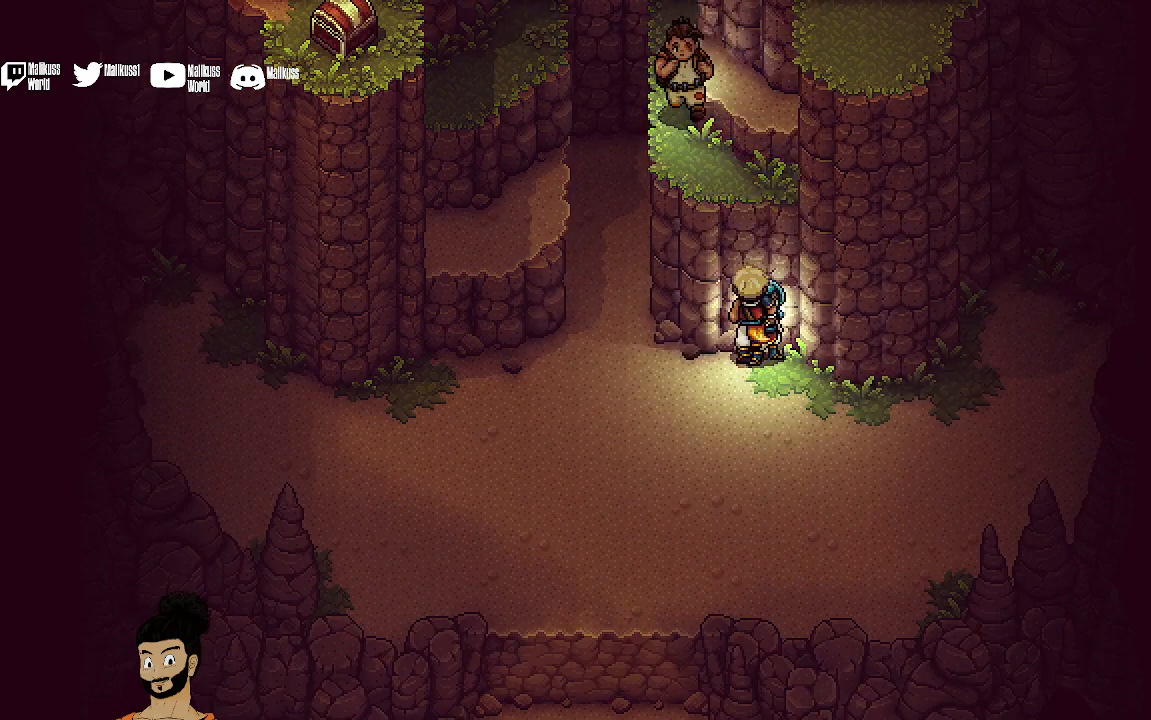
{"buttons": [], "left_stick": "left", "events": [[33, "A", "up"], [100, "A", "down"], [200, "A", "up"], [200, "left_stick", "up-left"], [300, "left_stick", "left"]]}
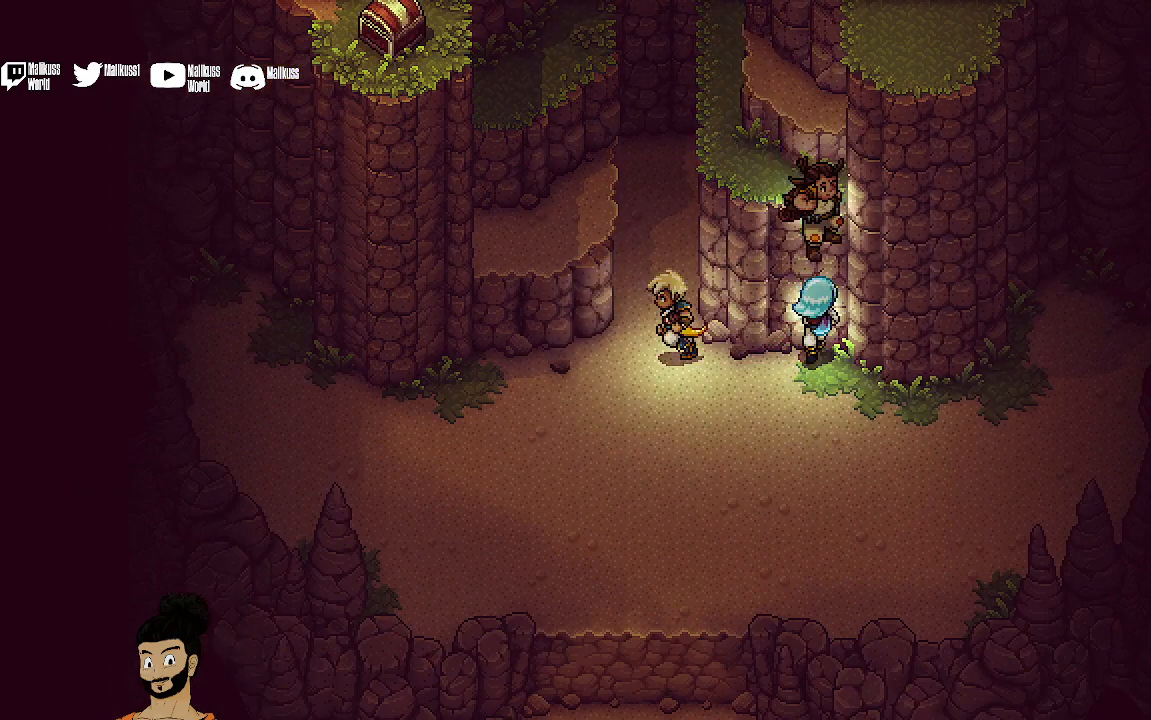
{"buttons": ["A"], "left_stick": "up-left", "events": [[133, "A", "down"], [167, "left_stick", "up-left"], [267, "A", "up"], [400, "A", "down"]]}
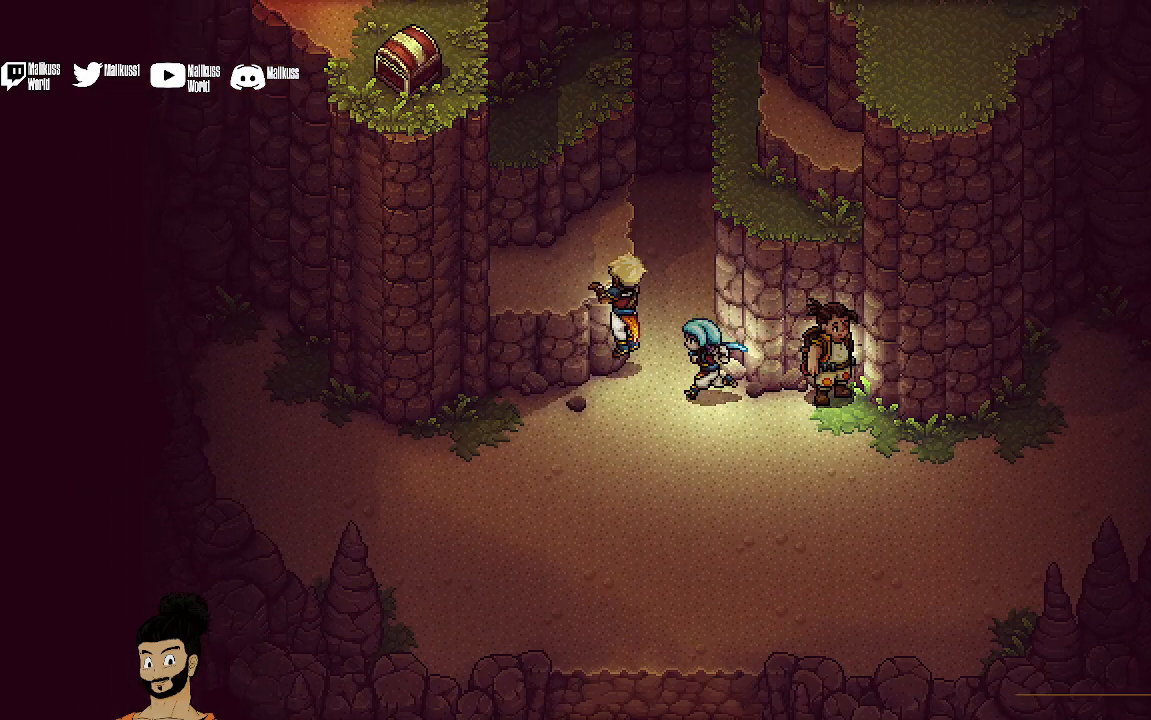
{"buttons": ["A"], "left_stick": "up-left", "events": [[33, "A", "up"], [433, "A", "down"]]}
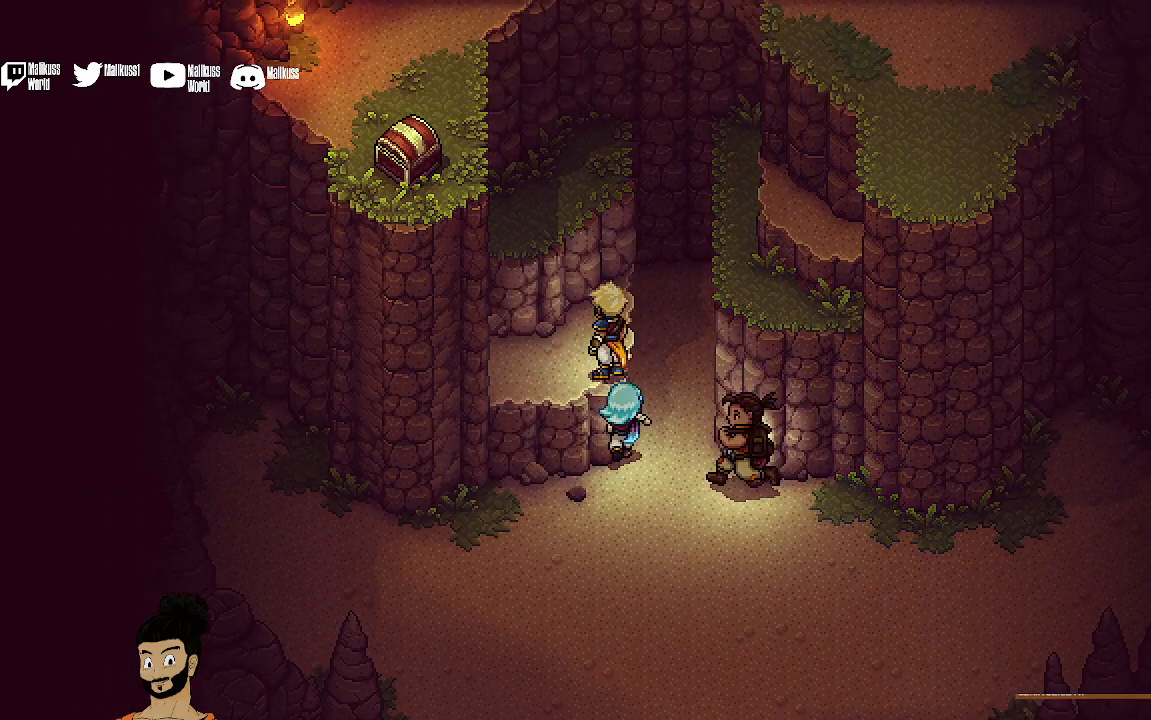
{"buttons": [], "left_stick": "up-left", "events": [[67, "A", "up"], [167, "A", "down"], [267, "A", "up"], [367, "A", "down"], [467, "A", "up"]]}
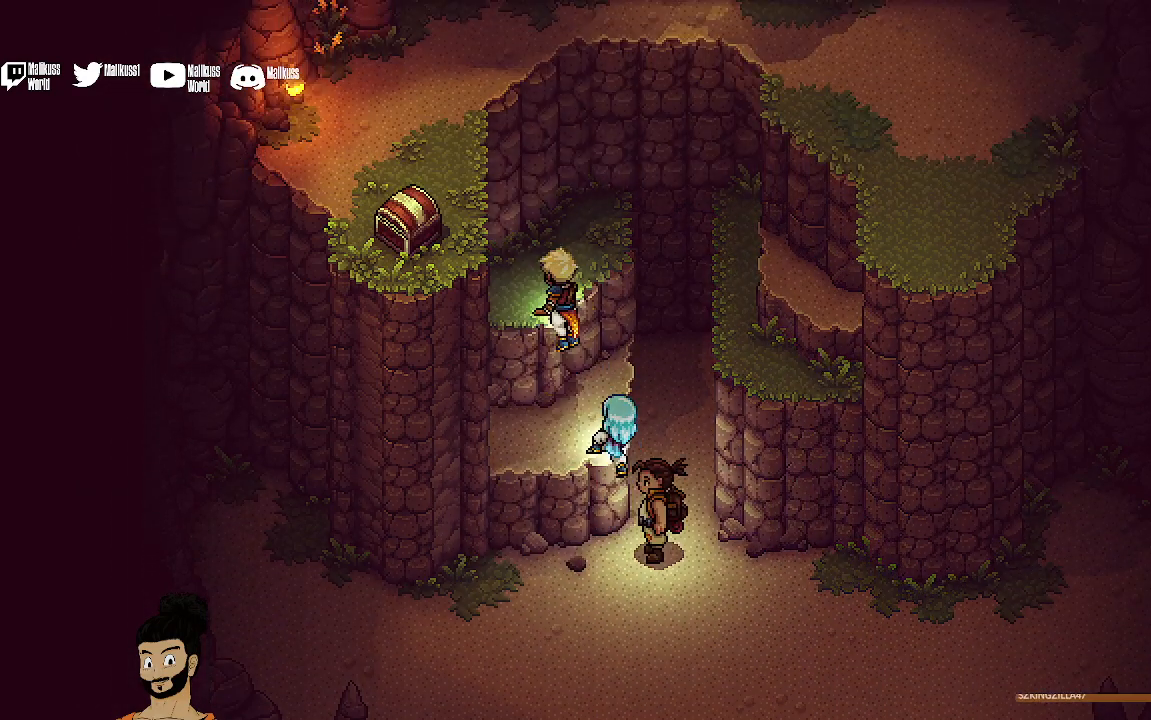
{"buttons": ["A"], "left_stick": "left", "events": [[433, "A", "down"], [433, "left_stick", "left"]]}
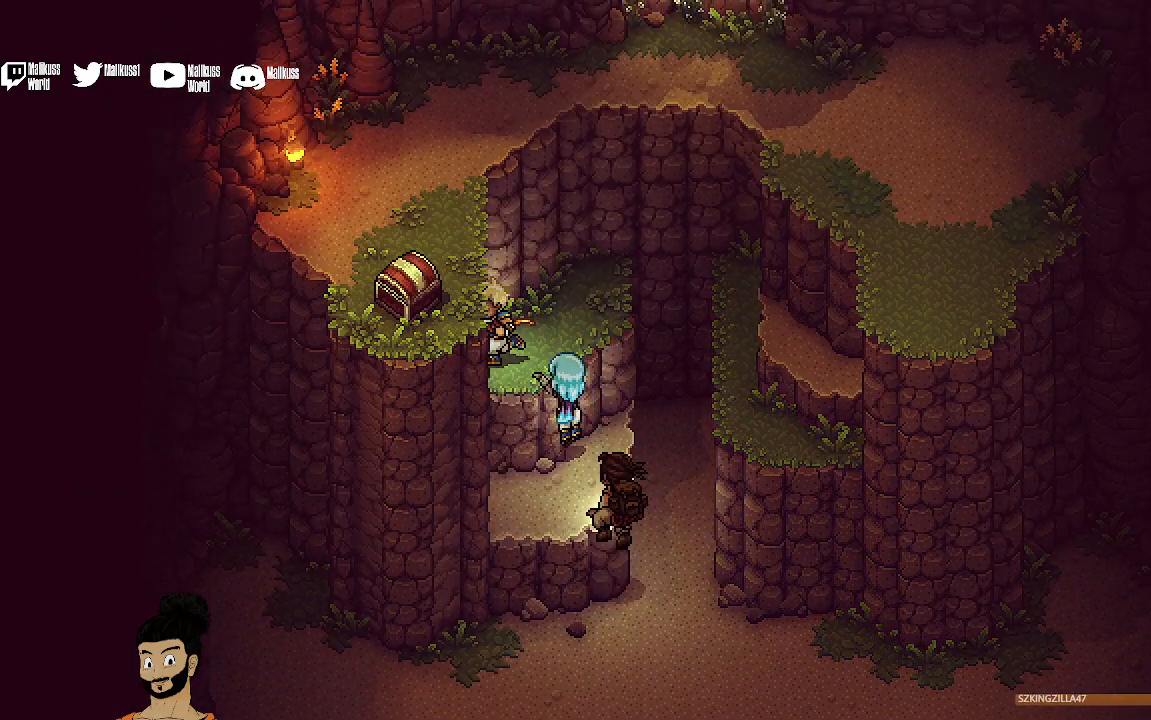
{"buttons": [], "left_stick": "up", "events": [[67, "A", "up"], [133, "A", "down"], [267, "A", "up"], [500, "left_stick", "up"]]}
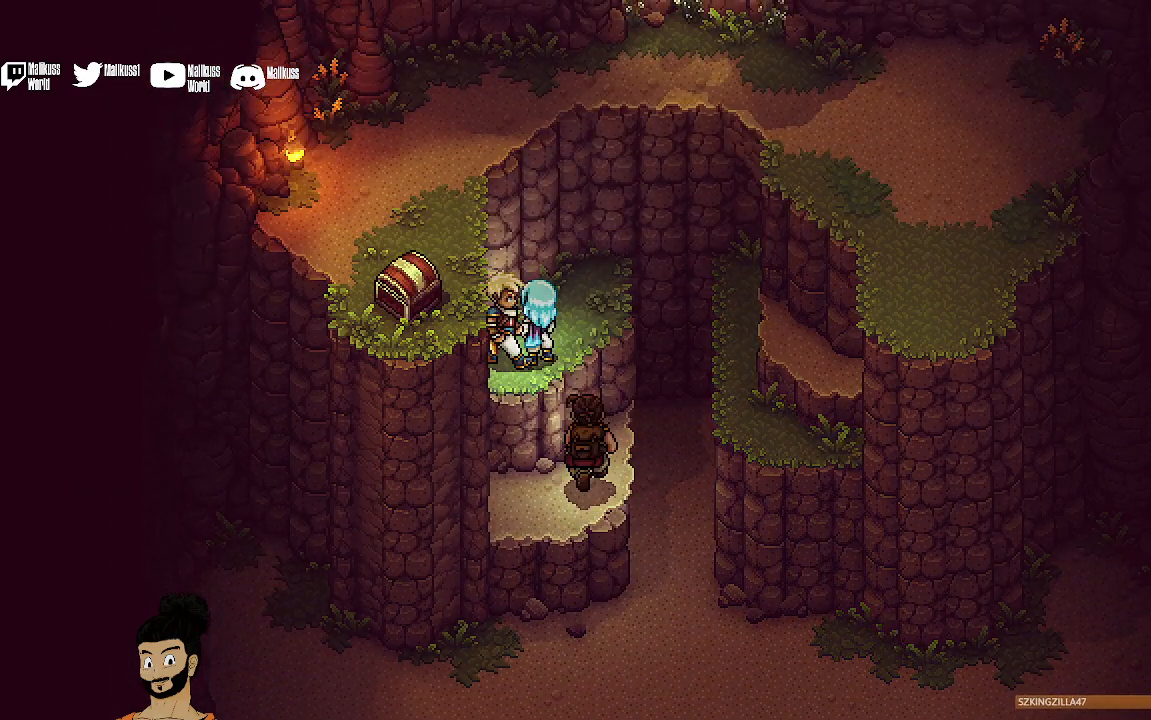
{"buttons": ["A"], "left_stick": "right", "events": [[67, "left_stick", "up-right"], [367, "left_stick", "right"], [433, "A", "down"]]}
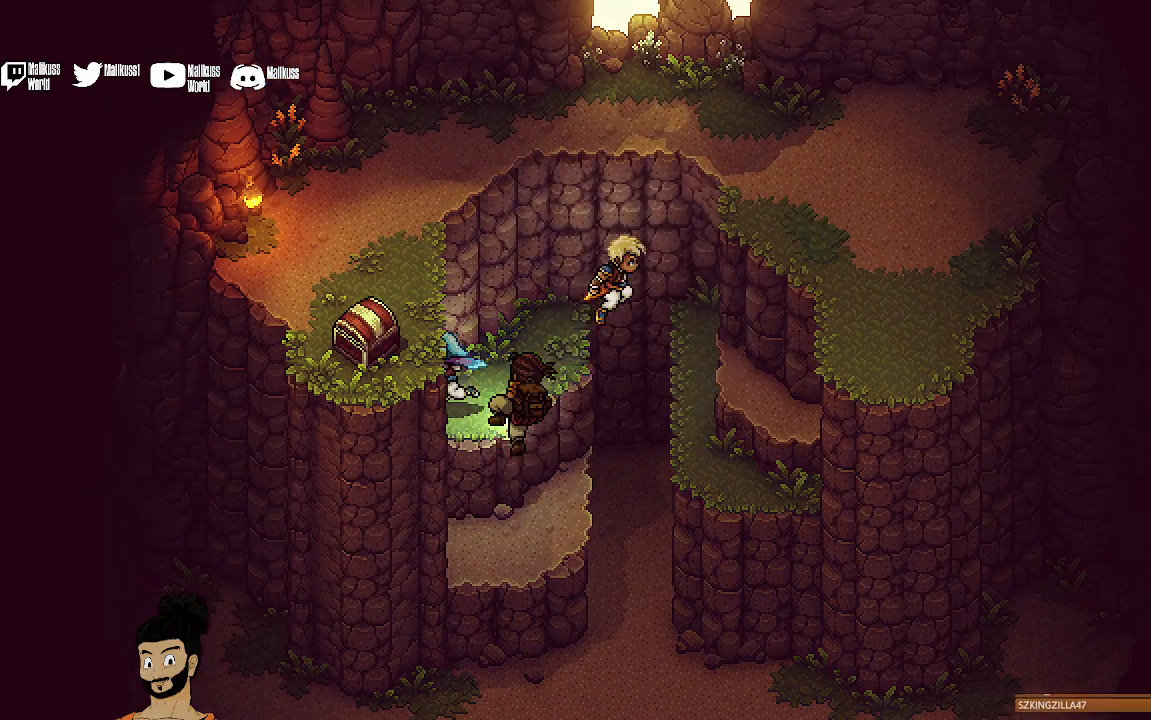
{"buttons": [], "left_stick": "down-right", "events": [[133, "A", "up"], [400, "left_stick", "down-right"]]}
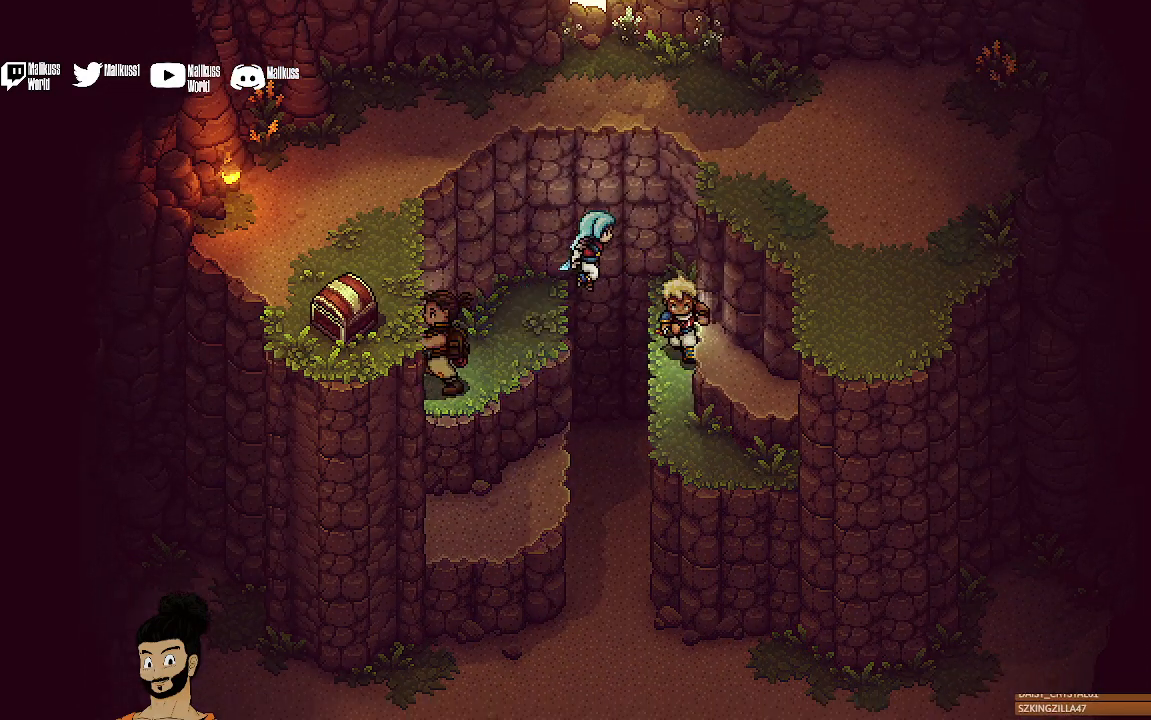
{"buttons": [], "left_stick": "up-right", "events": [[333, "left_stick", "right"], [367, "A", "down"], [500, "A", "up"], [500, "left_stick", "up-right"]]}
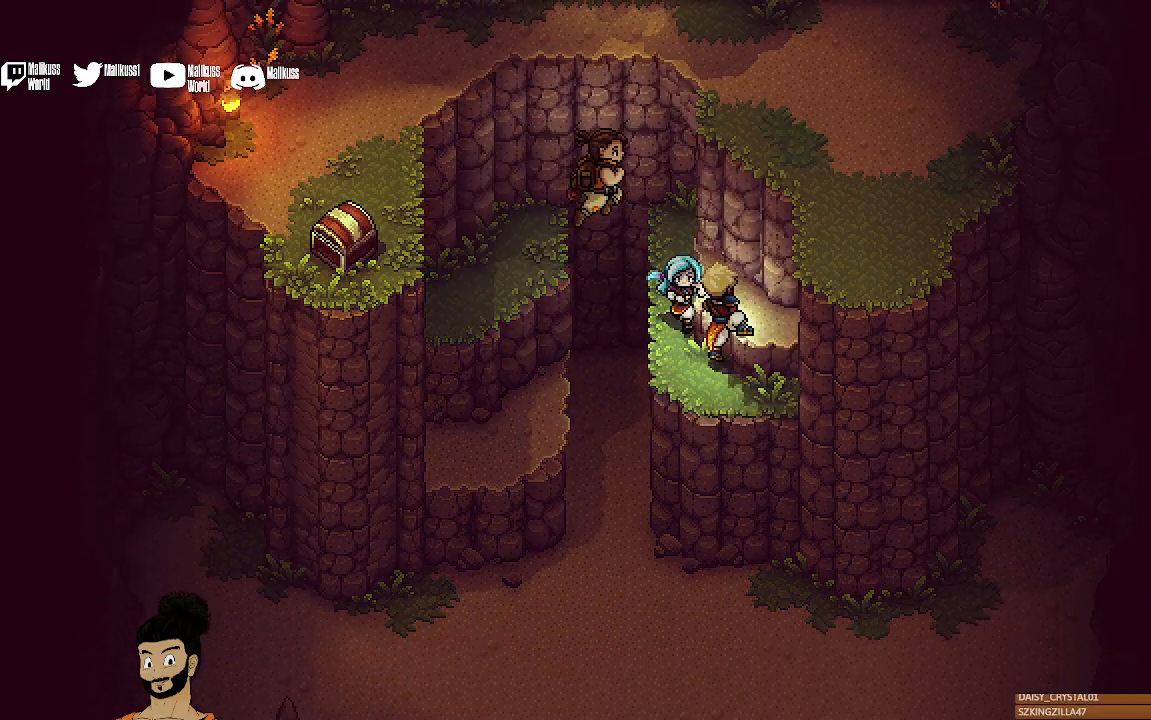
{"buttons": [], "left_stick": "up-right", "events": [[367, "A", "down"], [500, "A", "up"]]}
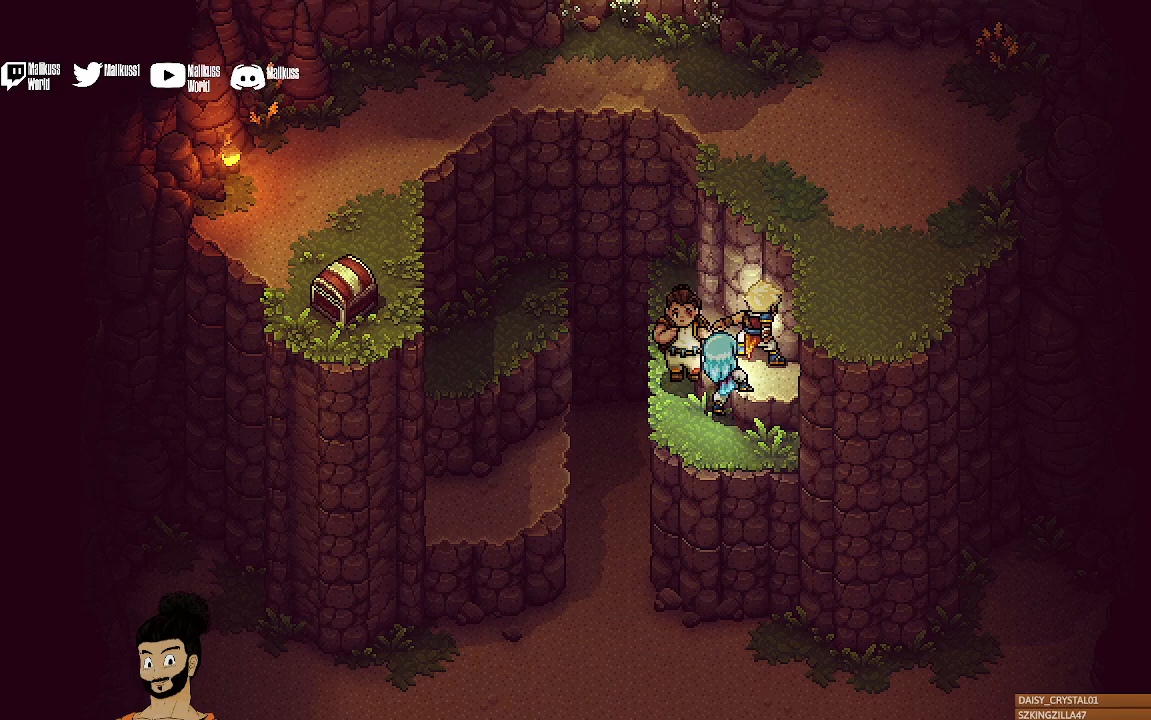
{"buttons": [], "left_stick": "up-right", "events": [[67, "A", "down"], [167, "A", "up"]]}
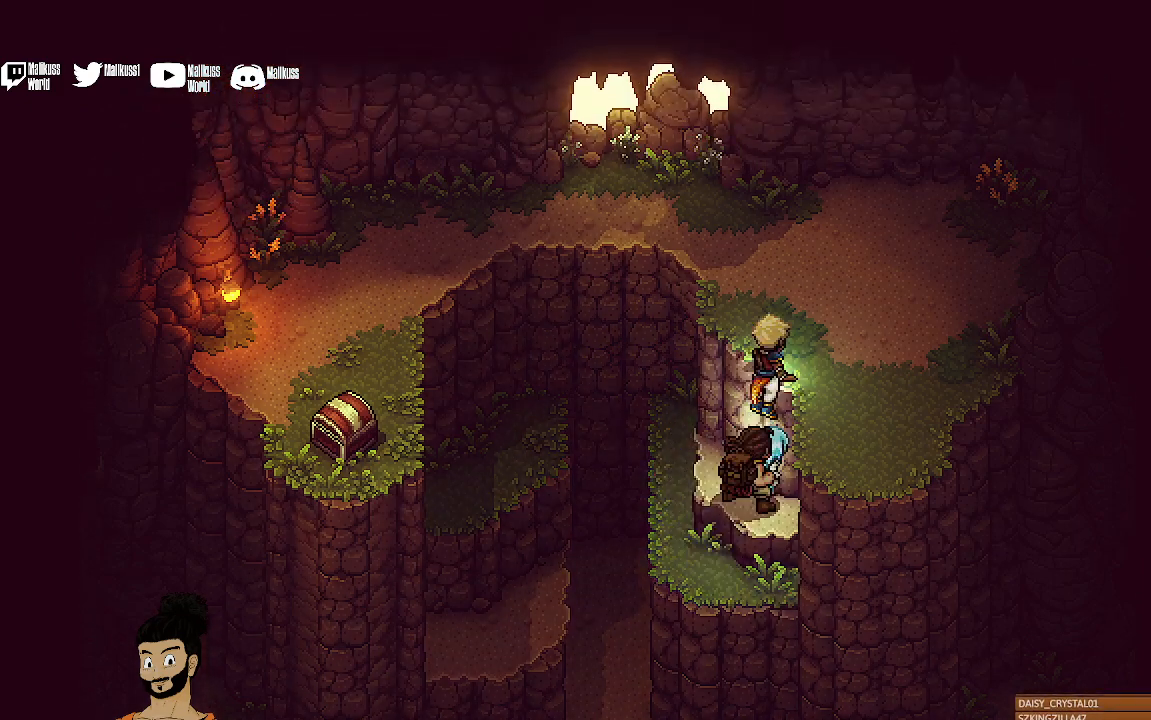
{"buttons": [], "left_stick": "up", "events": [[33, "left_stick", "up"]]}
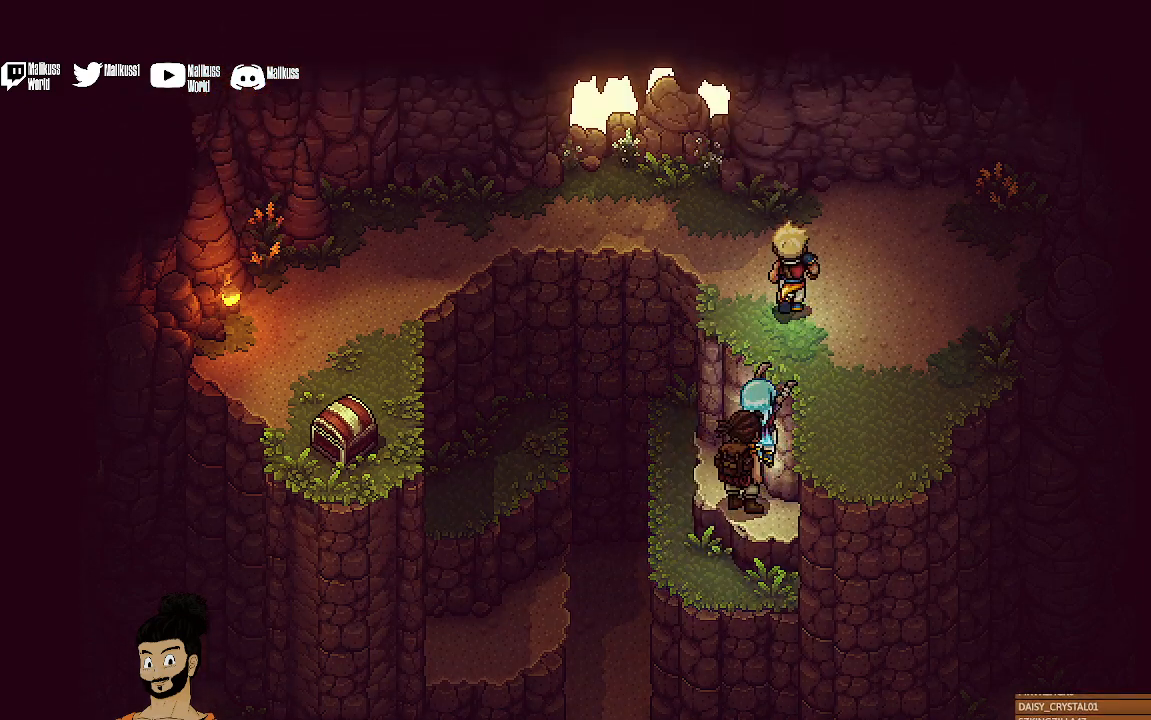
{"buttons": [], "left_stick": "up-left", "events": [[67, "left_stick", "up-left"]]}
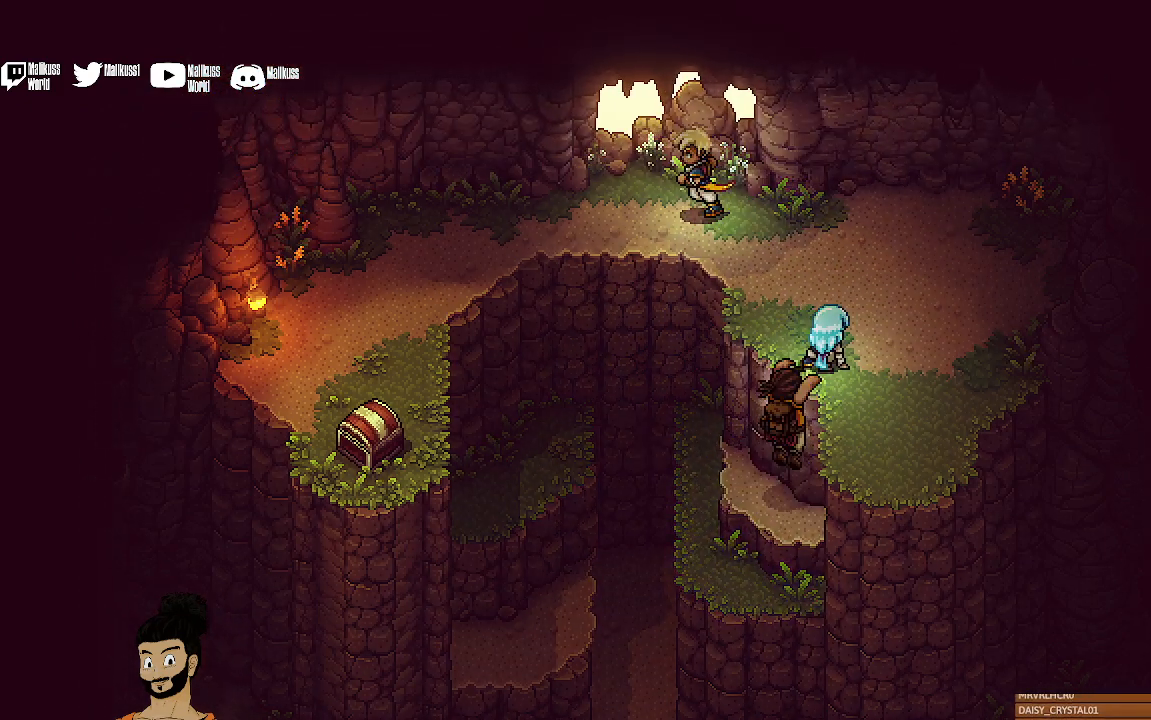
{"buttons": [], "left_stick": "left", "events": [[133, "left_stick", "left"]]}
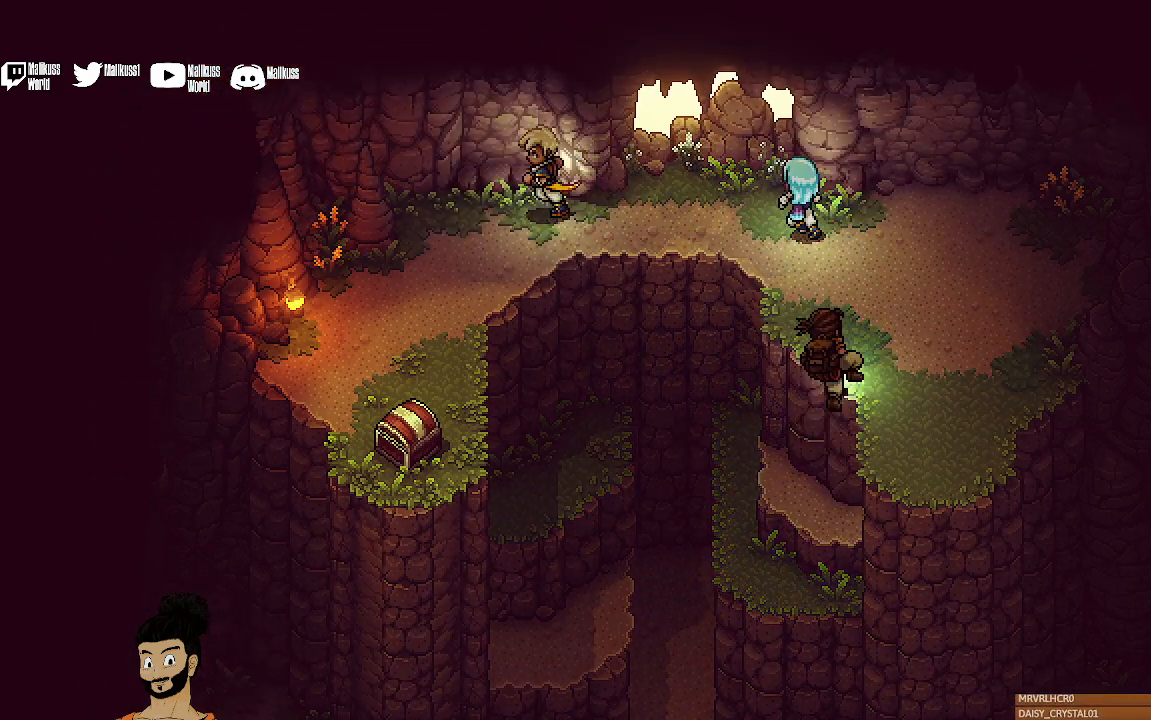
{"buttons": [], "left_stick": "down", "events": [[267, "left_stick", "down-left"], [500, "left_stick", "down"]]}
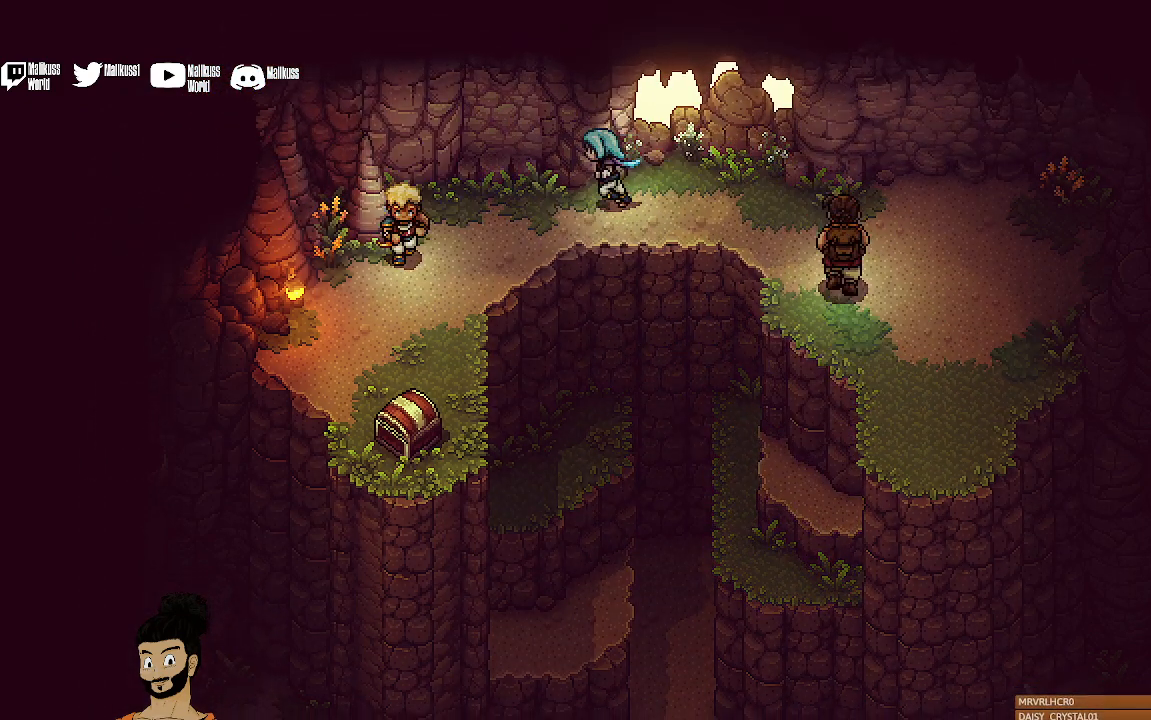
{"buttons": ["A"], "left_stick": "down", "events": [[500, "A", "down"]]}
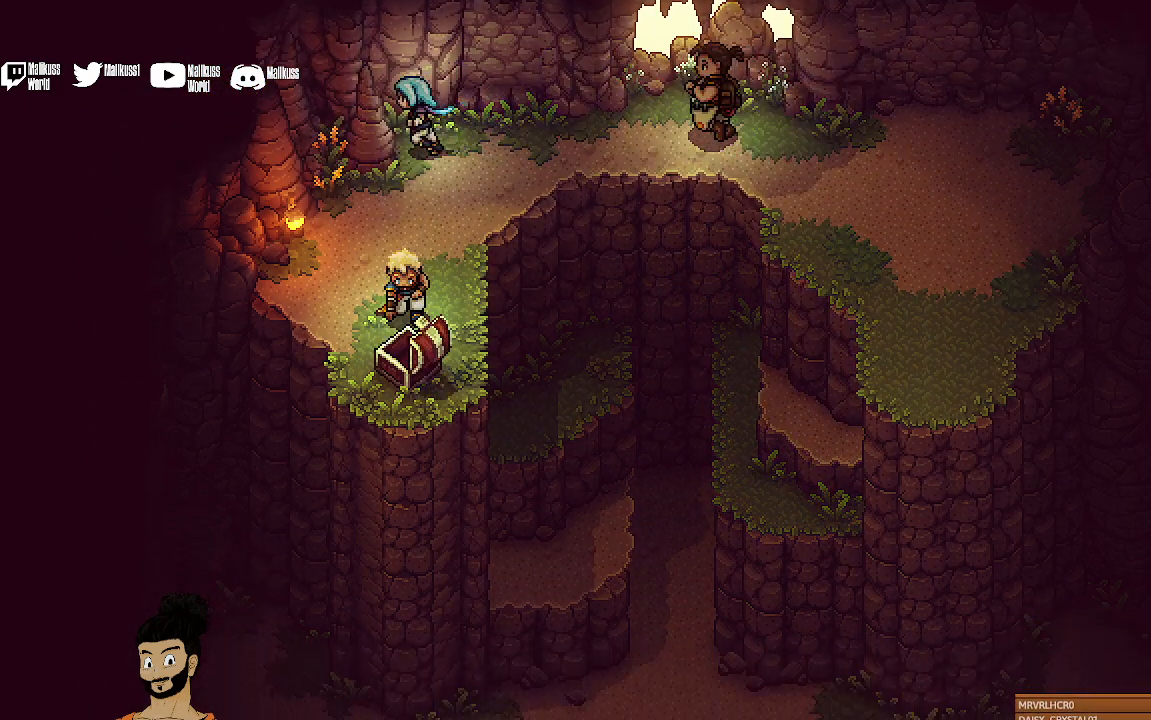
{"buttons": [], "left_stick": "center", "events": [[133, "A", "up"], [300, "left_stick", "center"]]}
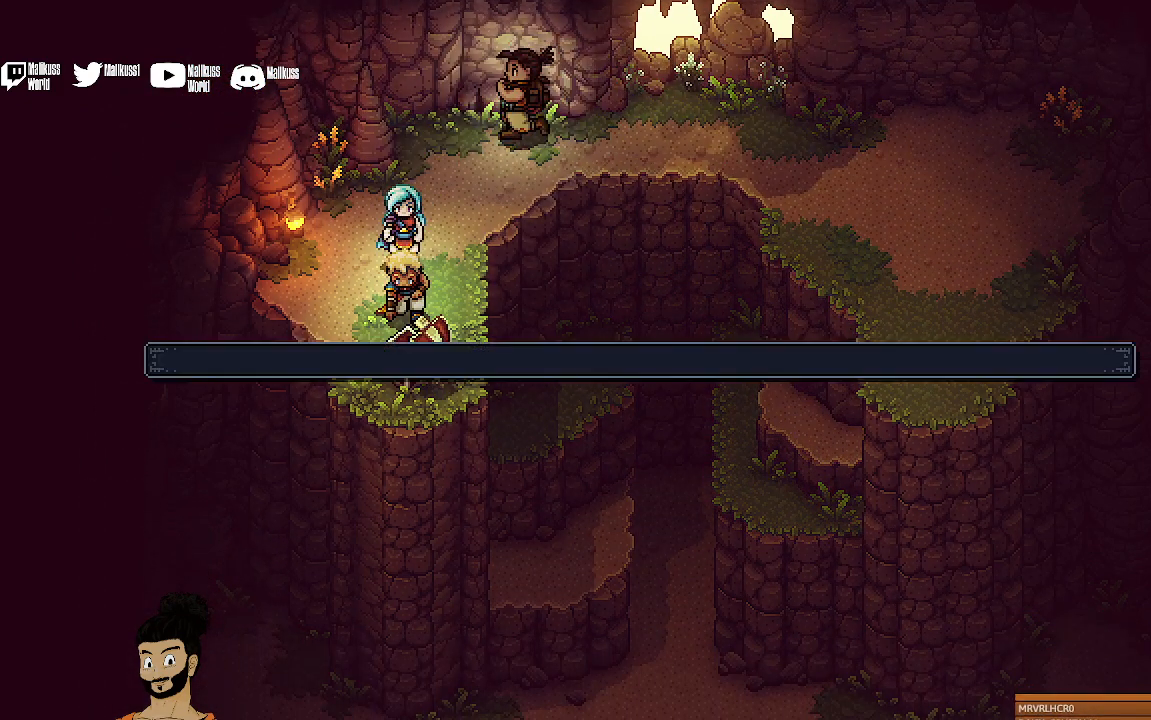
{"buttons": [], "left_stick": "center", "events": []}
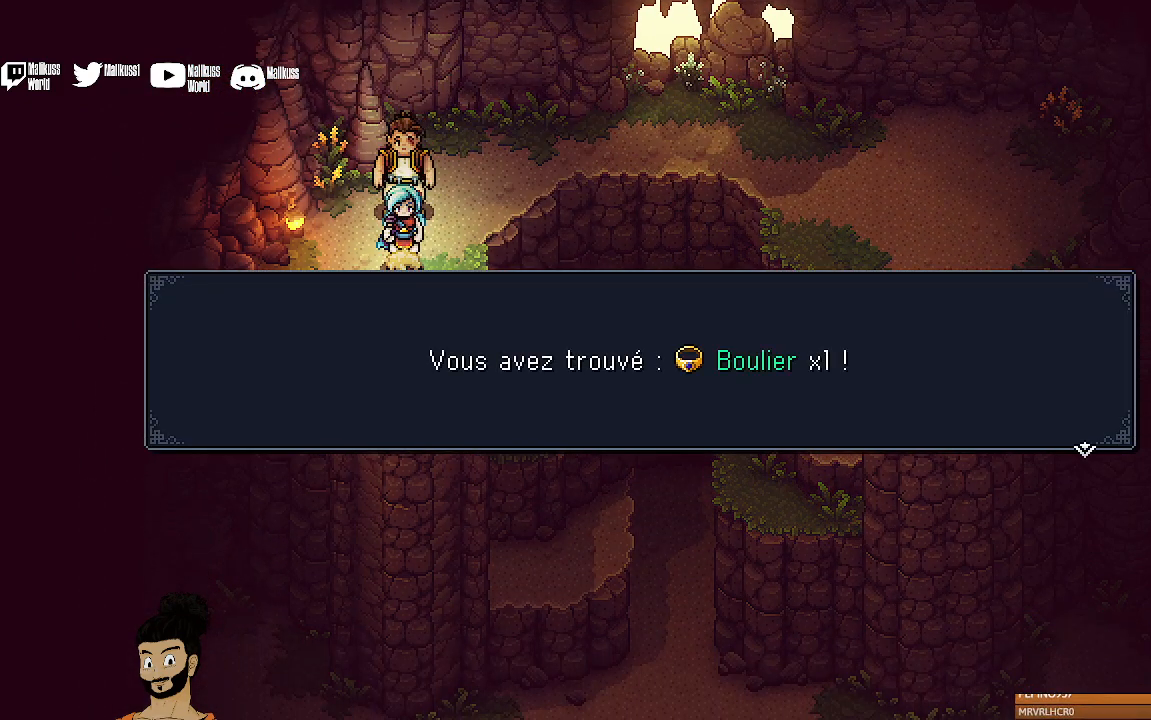
{"buttons": ["A"], "left_stick": "center", "events": [[33, "A", "down"], [167, "A", "up"], [500, "A", "down"]]}
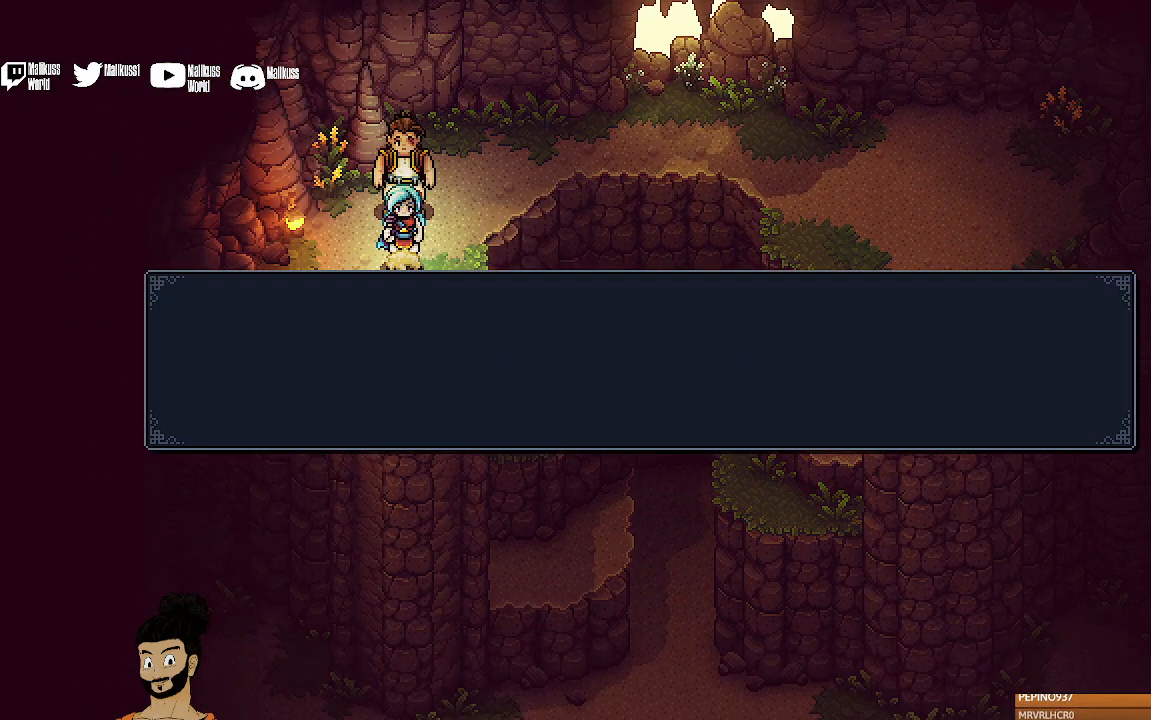
{"buttons": ["Y"], "left_stick": "center", "events": [[133, "A", "up"], [467, "Y", "down"]]}
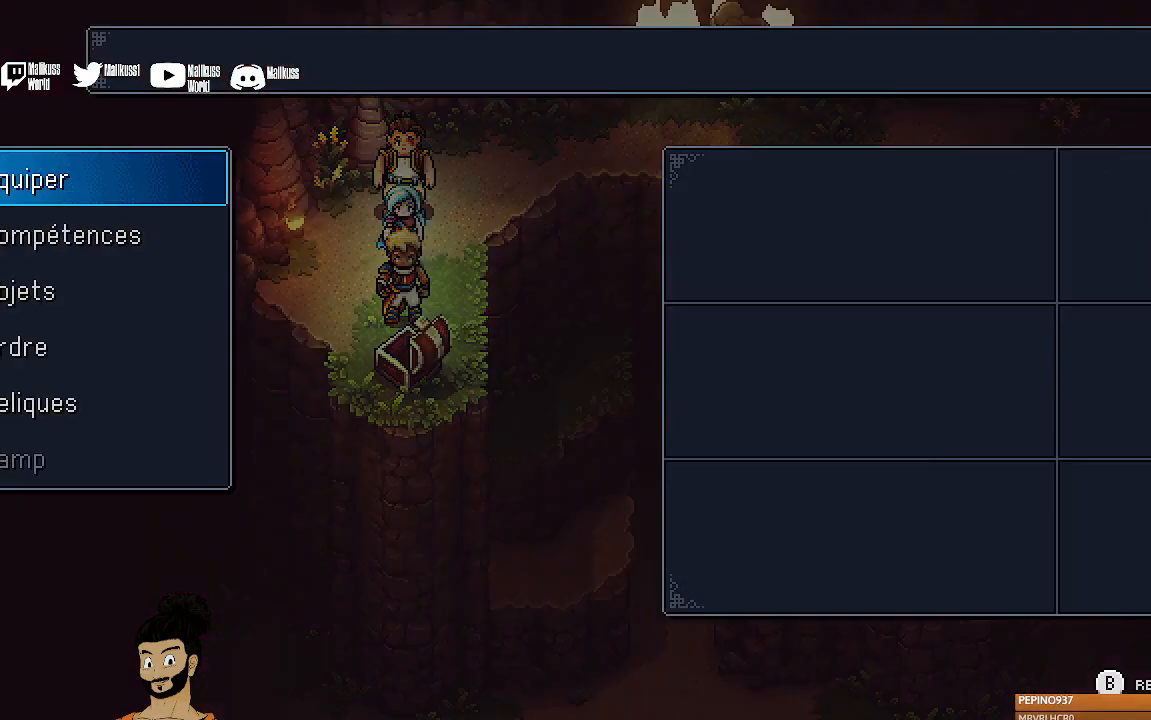
{"buttons": [], "left_stick": "center", "events": [[67, "Y", "up"]]}
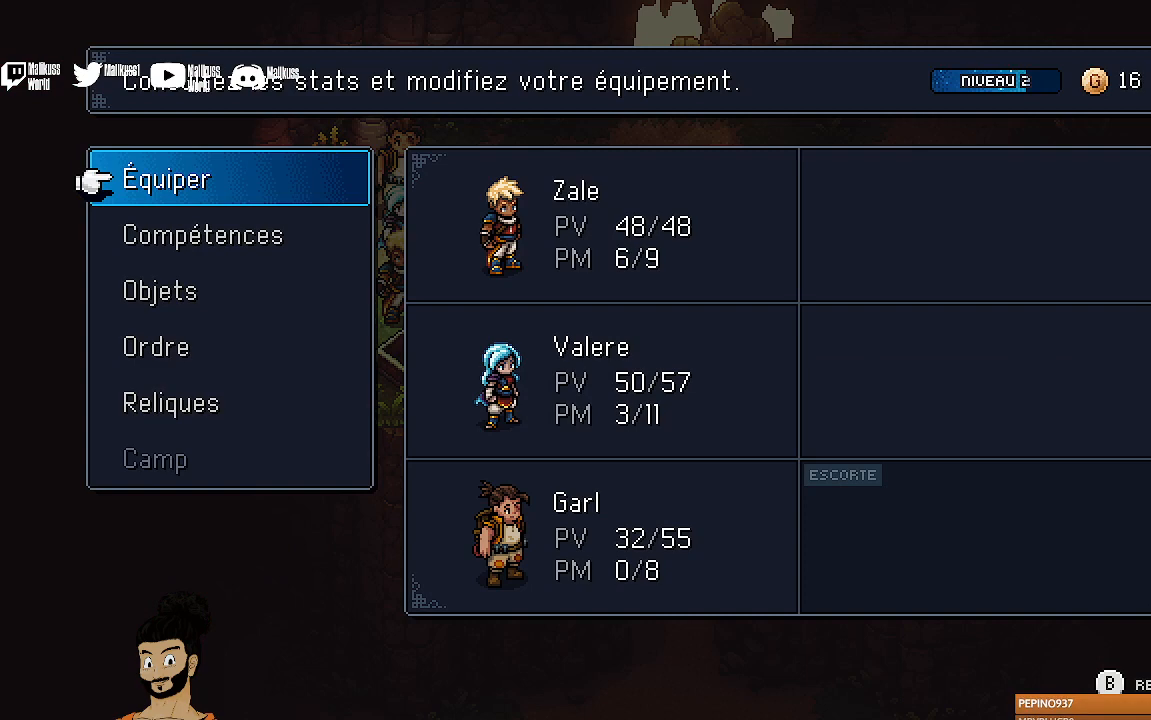
{"buttons": [], "left_stick": "center", "events": [[300, "A", "down"], [400, "A", "up"]]}
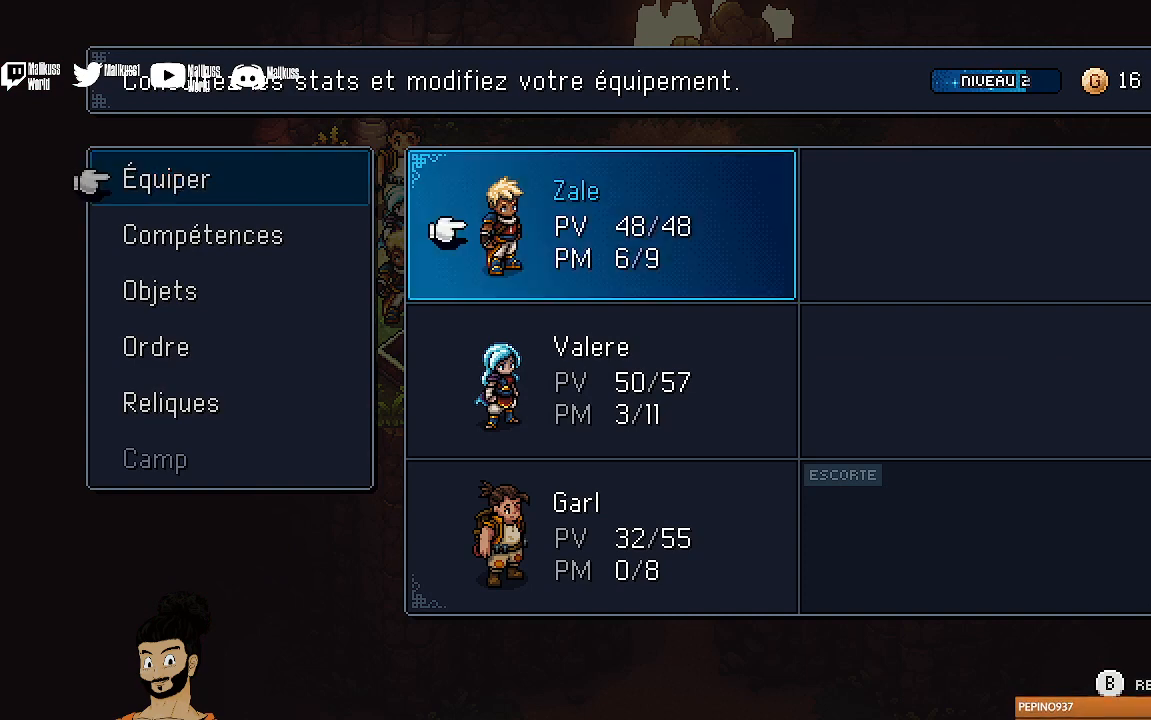
{"buttons": [], "left_stick": "center", "events": [[100, "A", "down"], [200, "A", "up"]]}
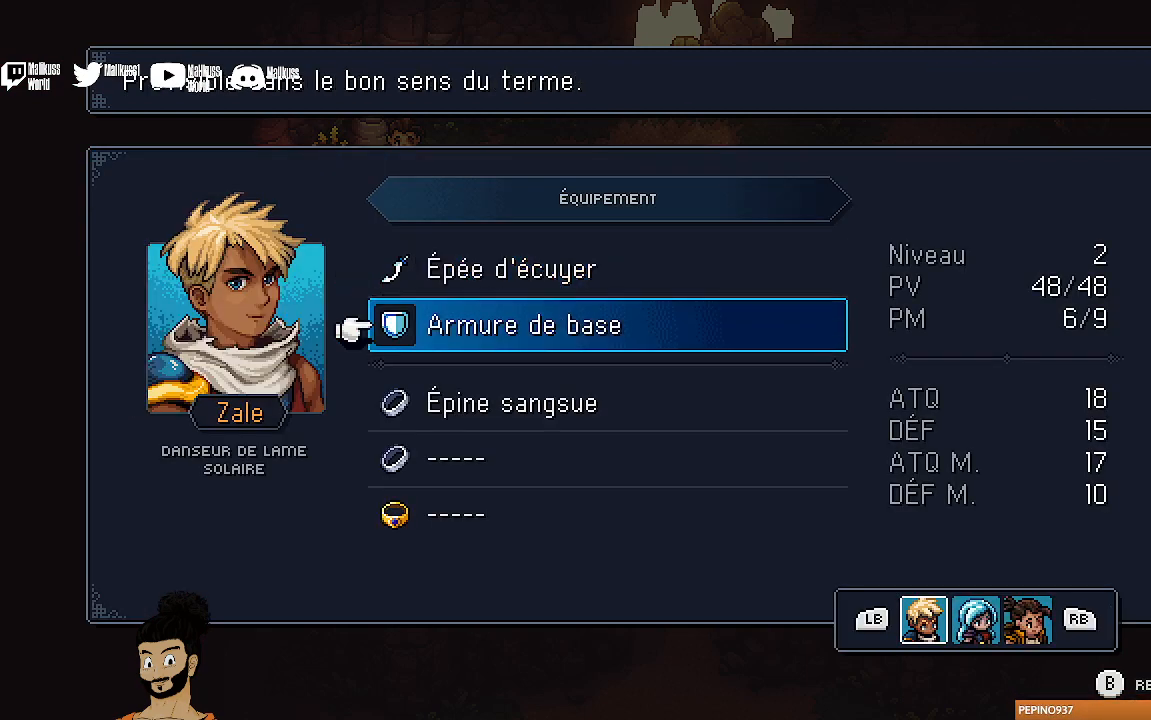
{"buttons": [], "left_stick": "center", "events": [[33, "DPAD_DOWN", "down"], [100, "DPAD_DOWN", "up"], [200, "DPAD_DOWN", "down"], [300, "DPAD_DOWN", "up"], [400, "DPAD_DOWN", "down"], [467, "DPAD_DOWN", "up"]]}
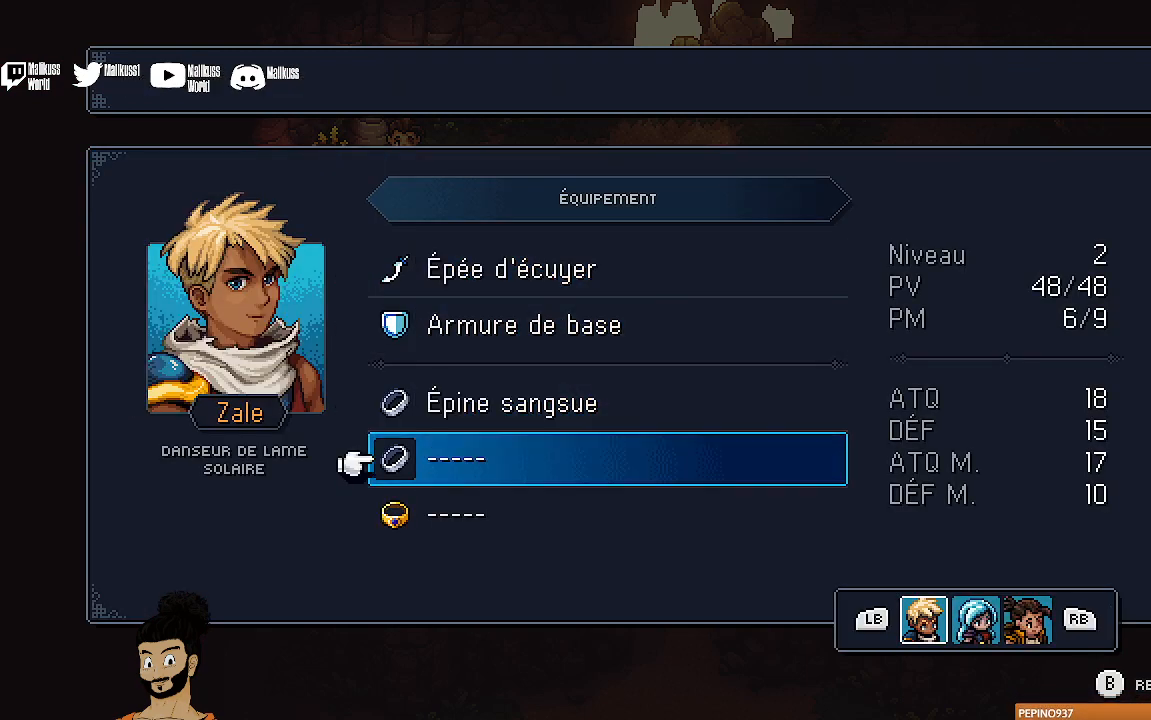
{"buttons": ["A"], "left_stick": "center", "events": [[267, "DPAD_DOWN", "down"], [367, "DPAD_DOWN", "up"], [400, "A", "down"]]}
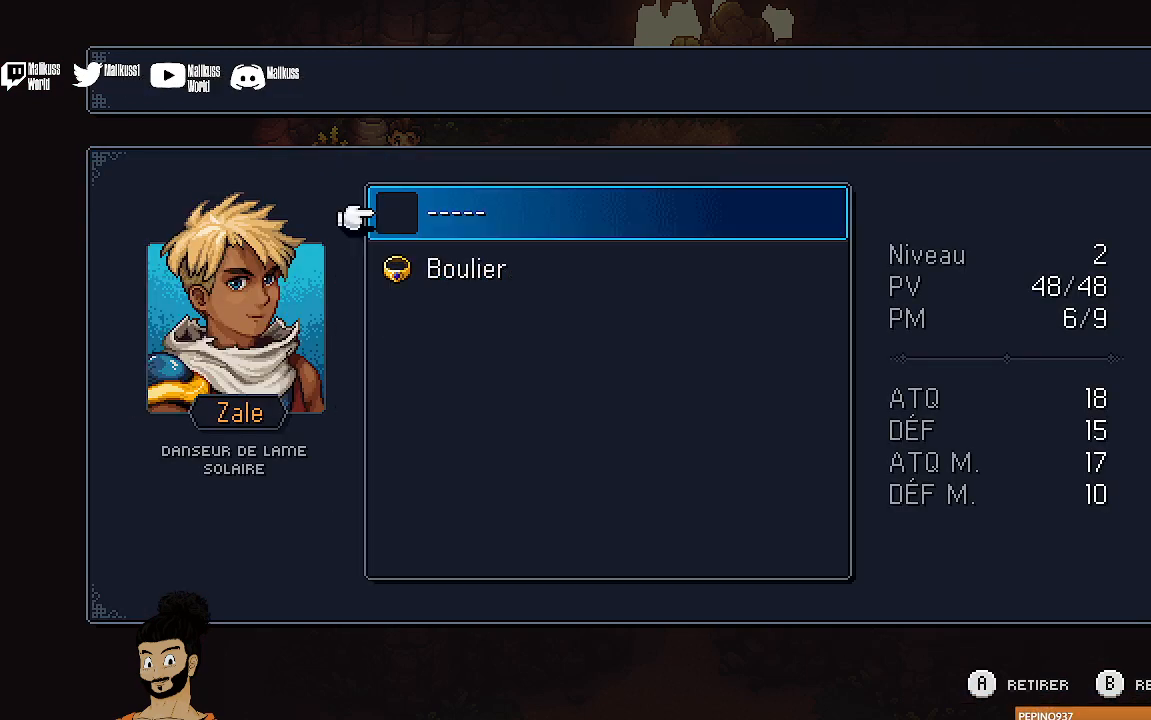
{"buttons": [], "left_stick": "center", "events": [[33, "A", "up"], [467, "DPAD_DOWN", "down"], [500, "DPAD_DOWN", "up"]]}